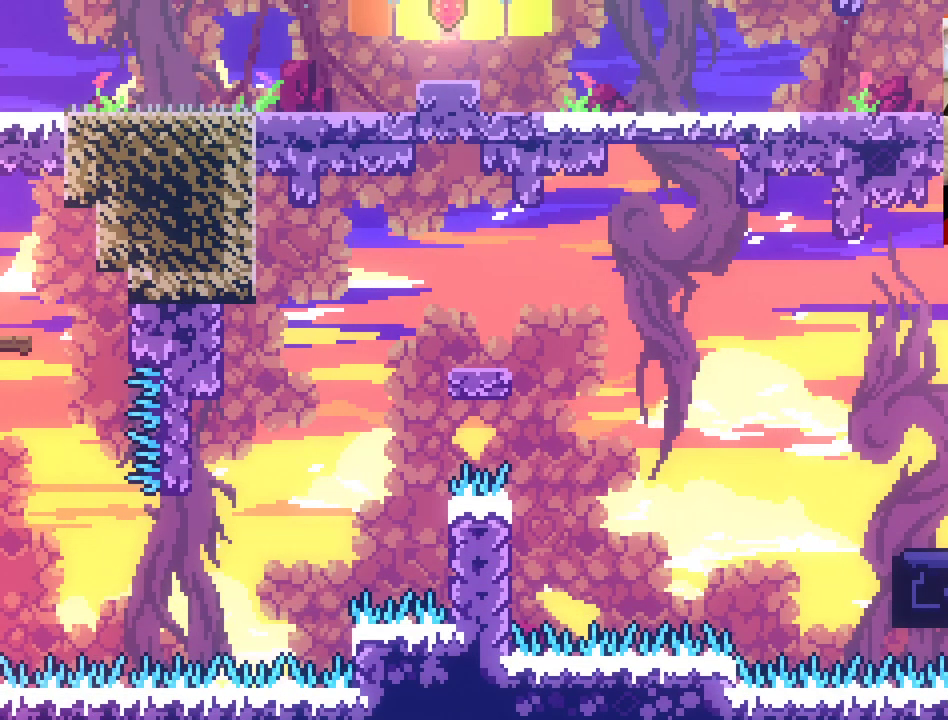
Gameplay with a controller (Xbox layout); each line is a JSON object with the inputs held at the frame after it. "events" lists button and stick changes between this image and that frame as [ms after this image, input, new state], when the widget could be followed in between.
{"buttons": [], "left_stick": "down-left", "right_stick": "center", "events": [[17, "A", "up"], [217, "left_stick", "center"], [450, "left_stick", "down-left"]]}
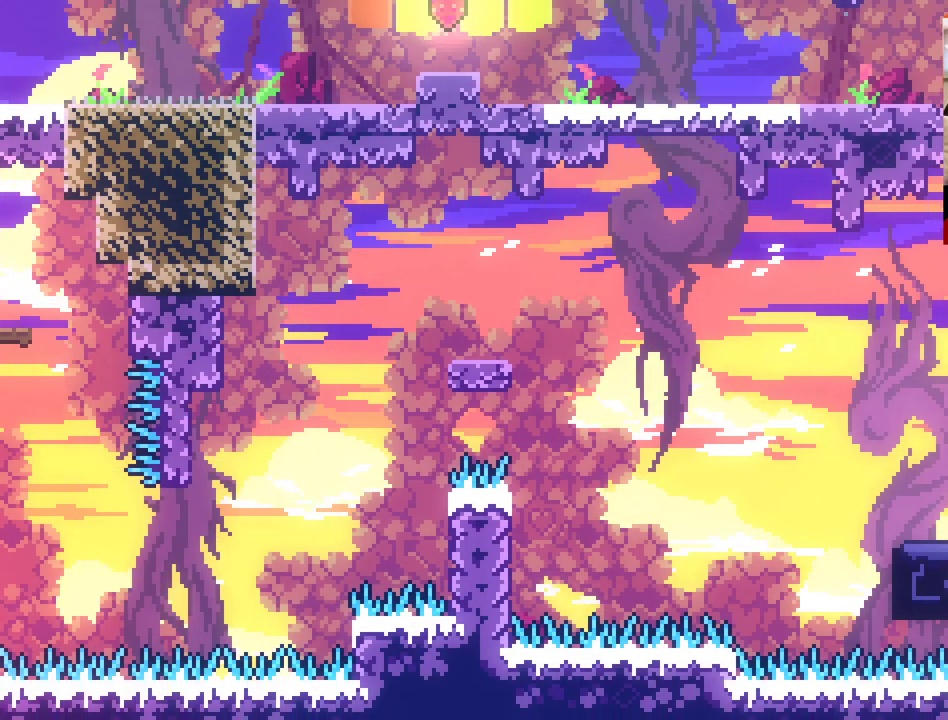
{"buttons": [], "left_stick": "left", "right_stick": "center", "events": [[117, "left_stick", "center"], [433, "left_stick", "left"]]}
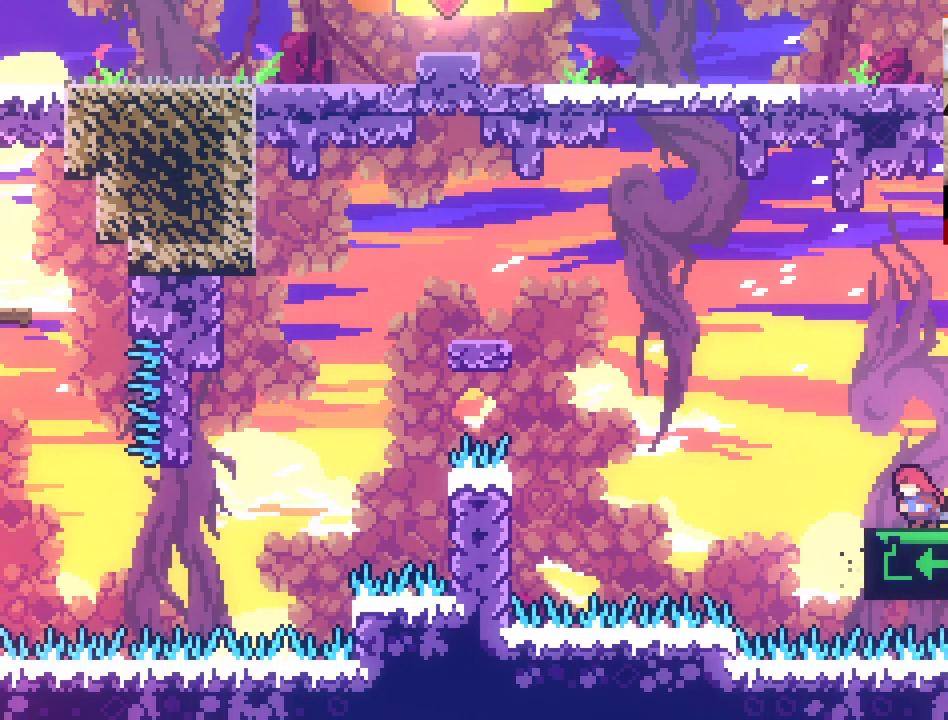
{"buttons": ["A", "X"], "left_stick": "up-left", "right_stick": "center", "events": [[100, "A", "down"], [300, "left_stick", "up-left"], [383, "X", "down"]]}
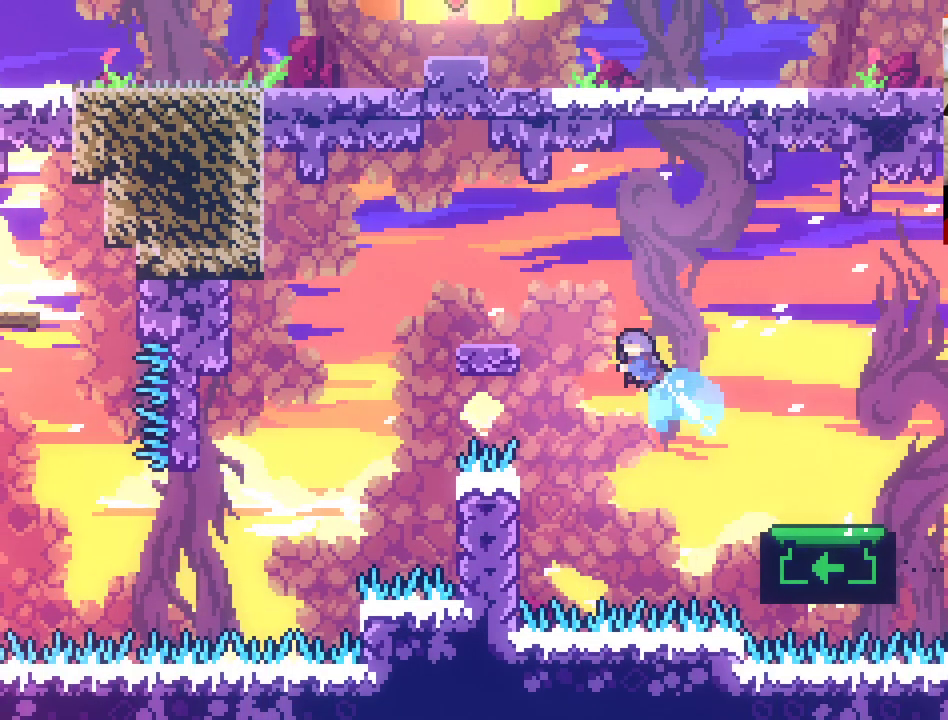
{"buttons": ["A"], "left_stick": "left", "right_stick": "center", "events": [[250, "X", "up"], [300, "A", "up"], [317, "left_stick", "center"], [500, "A", "down"], [500, "left_stick", "left"]]}
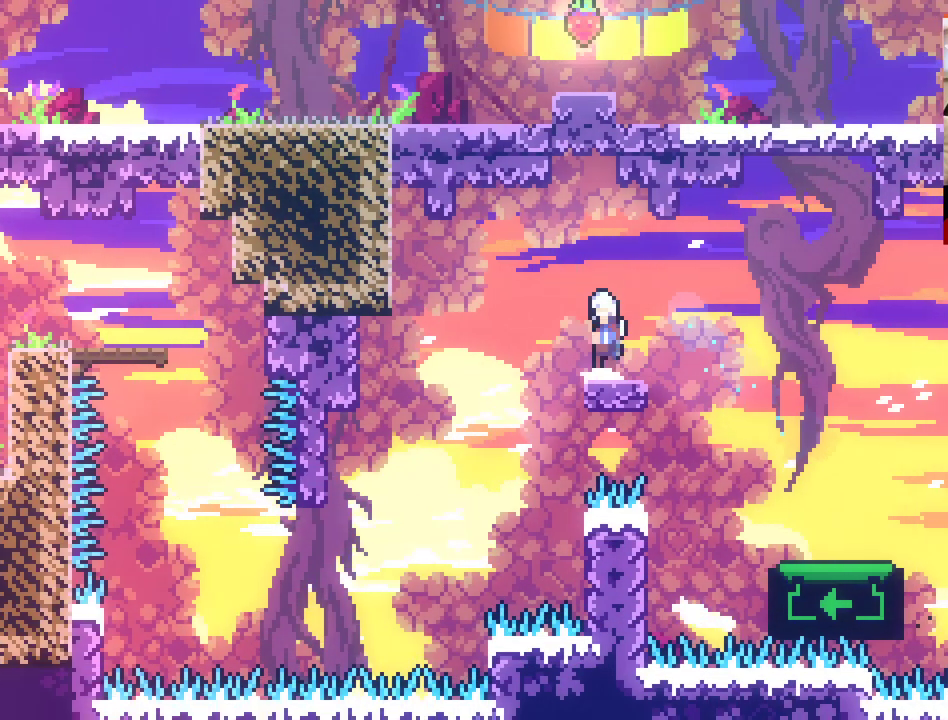
{"buttons": ["A"], "left_stick": "left", "right_stick": "center", "events": []}
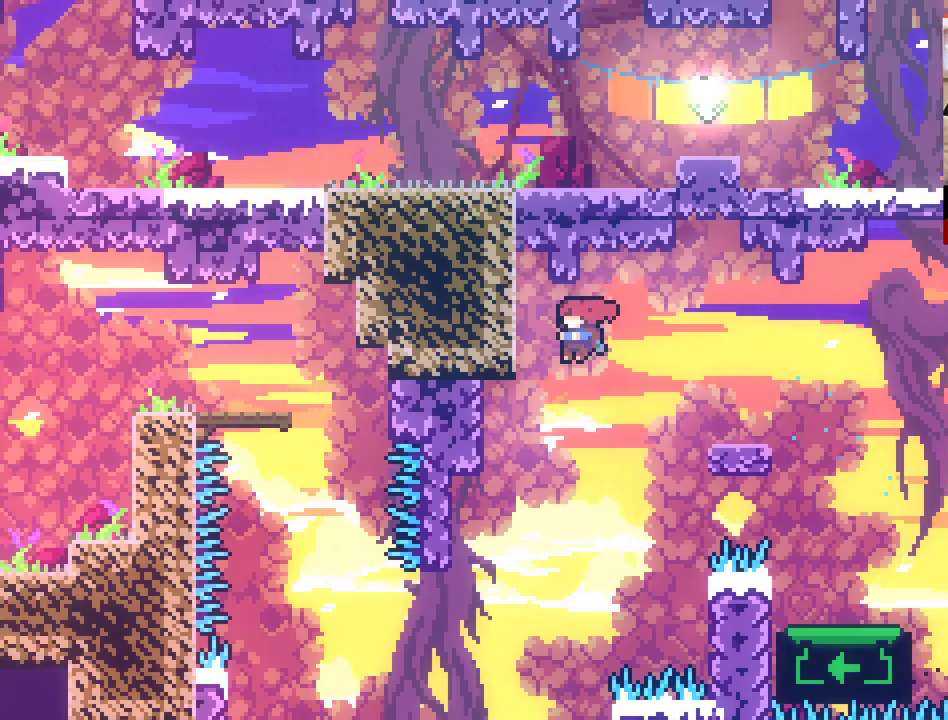
{"buttons": ["A", "X"], "left_stick": "left", "right_stick": "center", "events": [[500, "X", "down"]]}
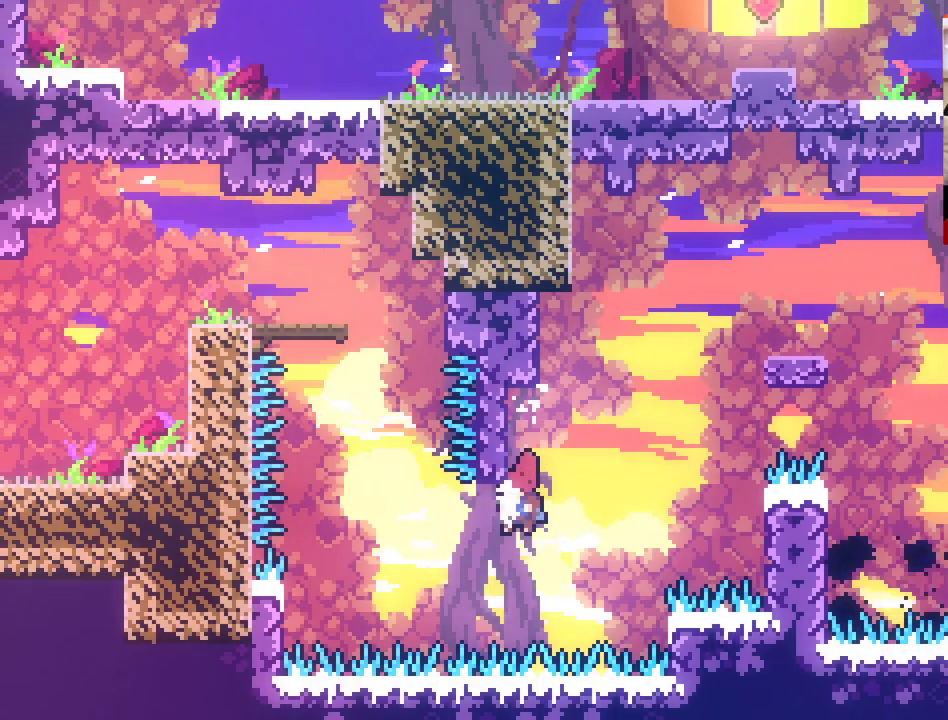
{"buttons": ["A", "L2"], "left_stick": "left", "right_stick": "center", "events": [[467, "L2", "down"], [467, "X", "up"]]}
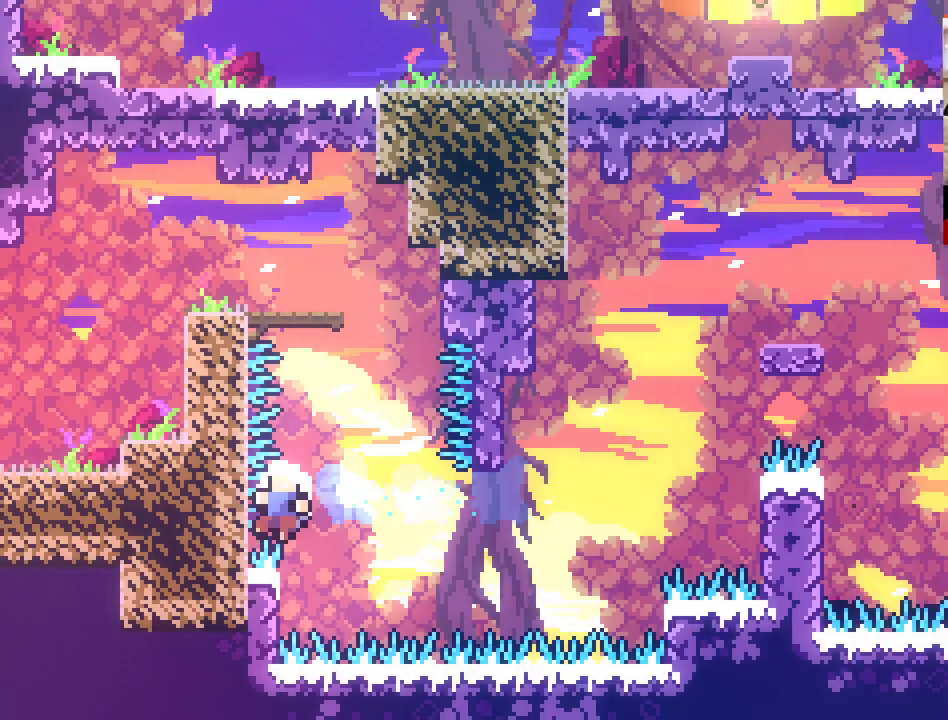
{"buttons": ["L2"], "left_stick": "center", "right_stick": "center", "events": [[17, "left_stick", "up-left"], [150, "A", "up"], [167, "left_stick", "center"]]}
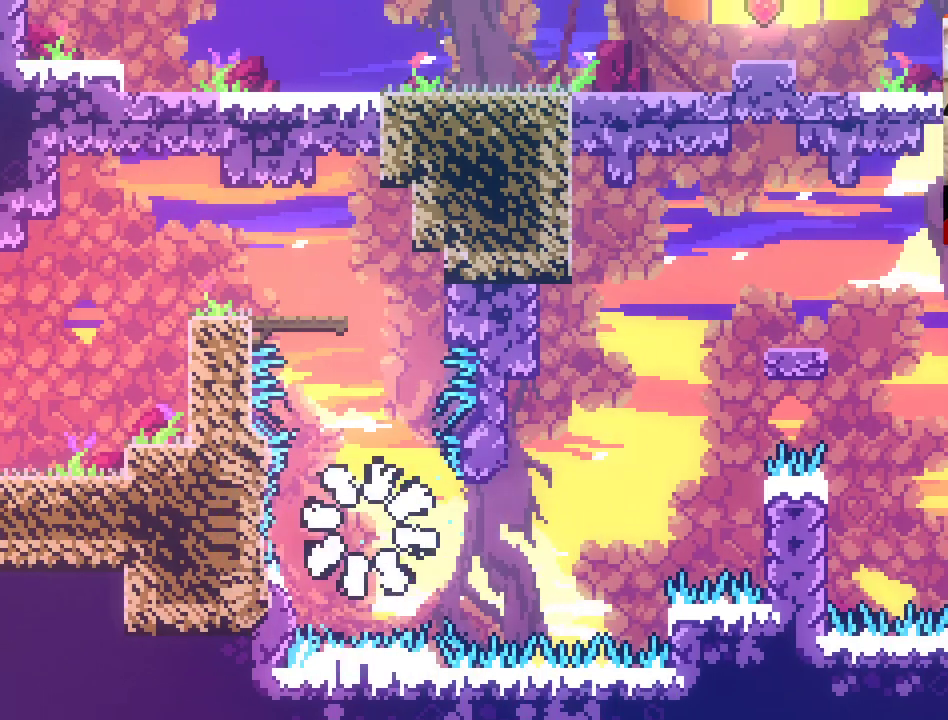
{"buttons": ["A"], "left_stick": "center", "right_stick": "center", "events": [[133, "L2", "up"], [217, "A", "down"], [367, "A", "up"], [467, "A", "down"]]}
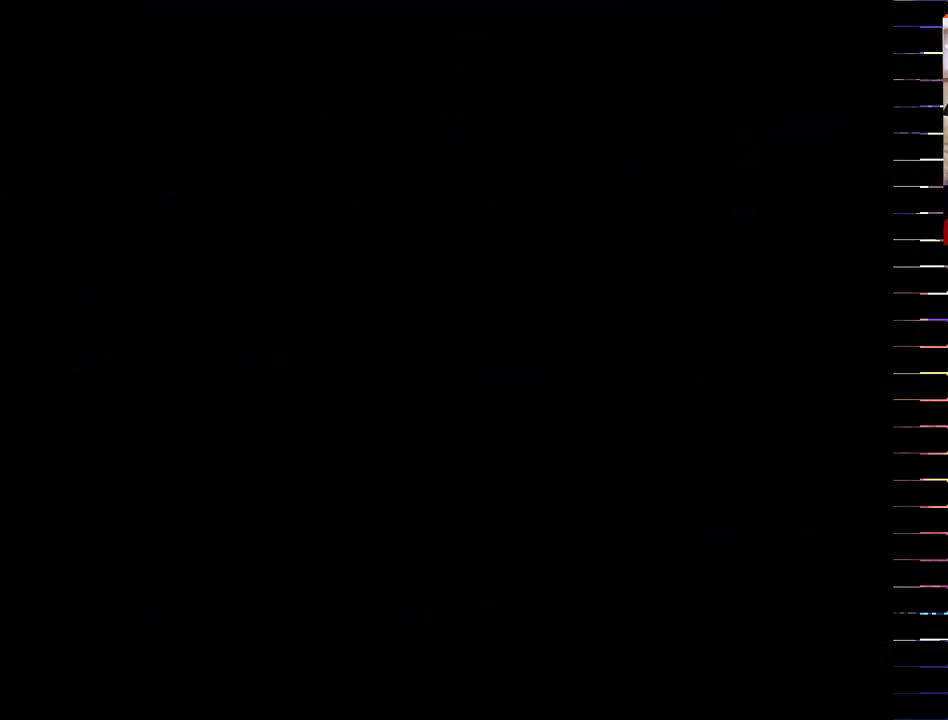
{"buttons": [], "left_stick": "center", "right_stick": "center", "events": [[83, "A", "up"], [200, "A", "down"], [300, "A", "up"], [417, "A", "down"], [500, "A", "up"]]}
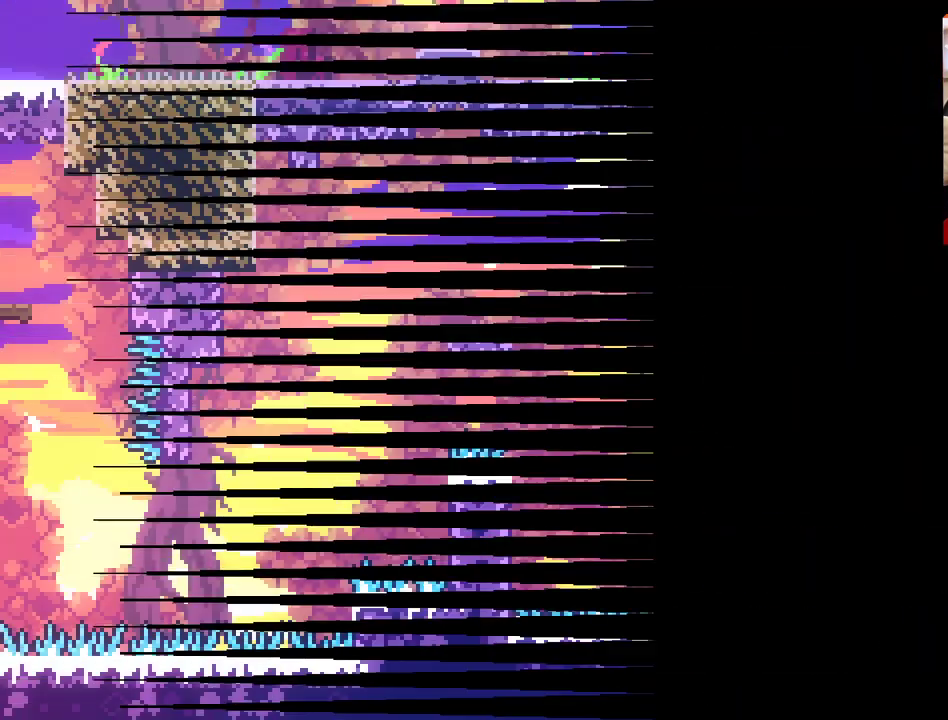
{"buttons": [], "left_stick": "down-left", "right_stick": "center", "events": [[467, "left_stick", "down-left"]]}
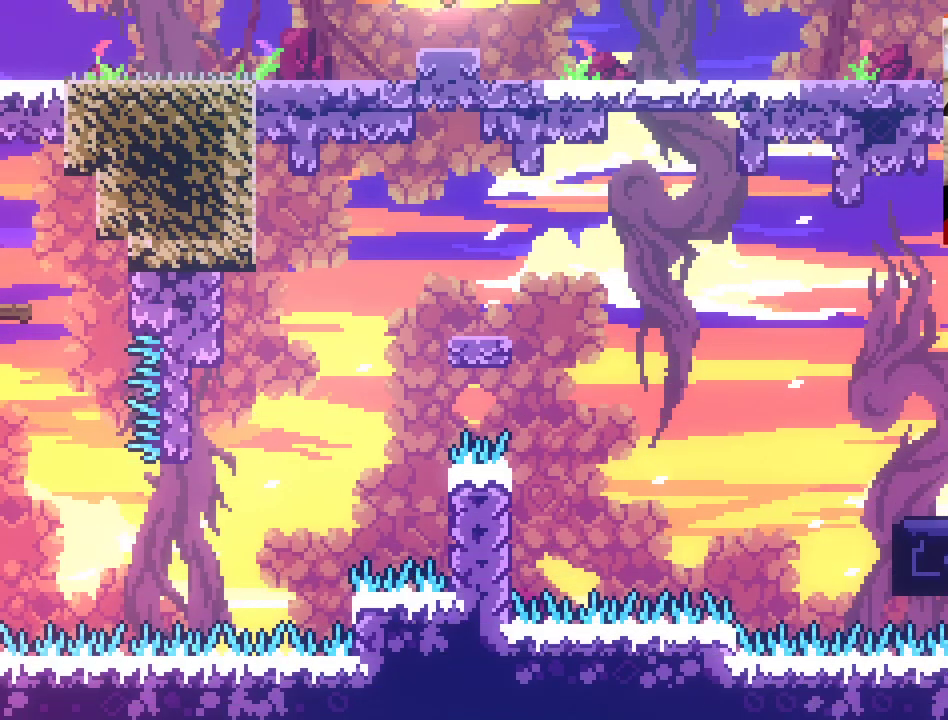
{"buttons": ["A"], "left_stick": "left", "right_stick": "center", "events": [[17, "left_stick", "left"], [167, "A", "down"]]}
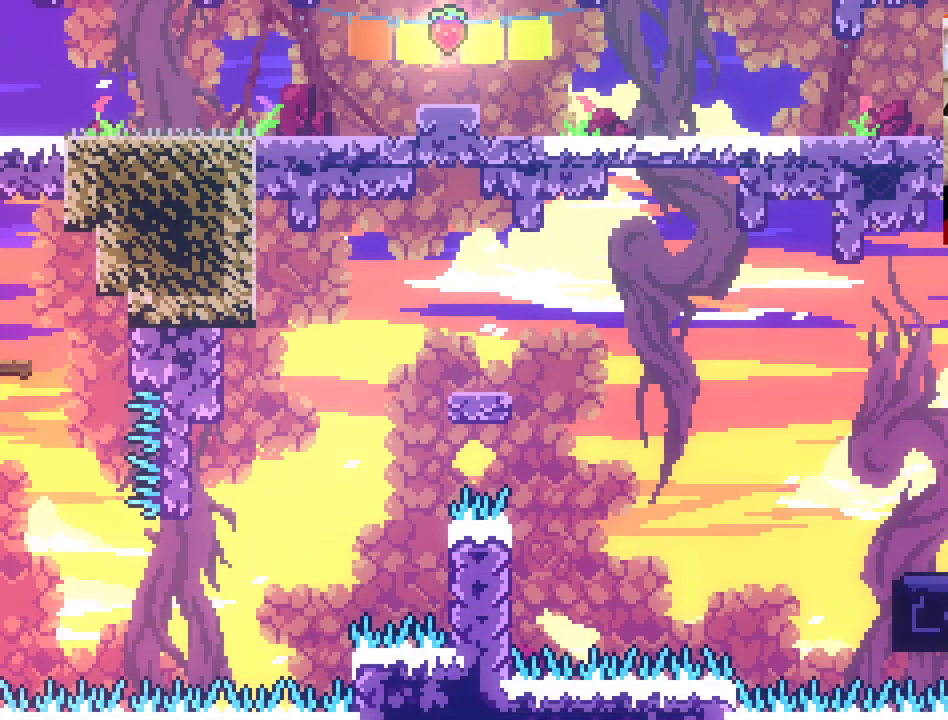
{"buttons": [], "left_stick": "center", "right_stick": "center", "events": [[33, "A", "up"], [200, "left_stick", "center"]]}
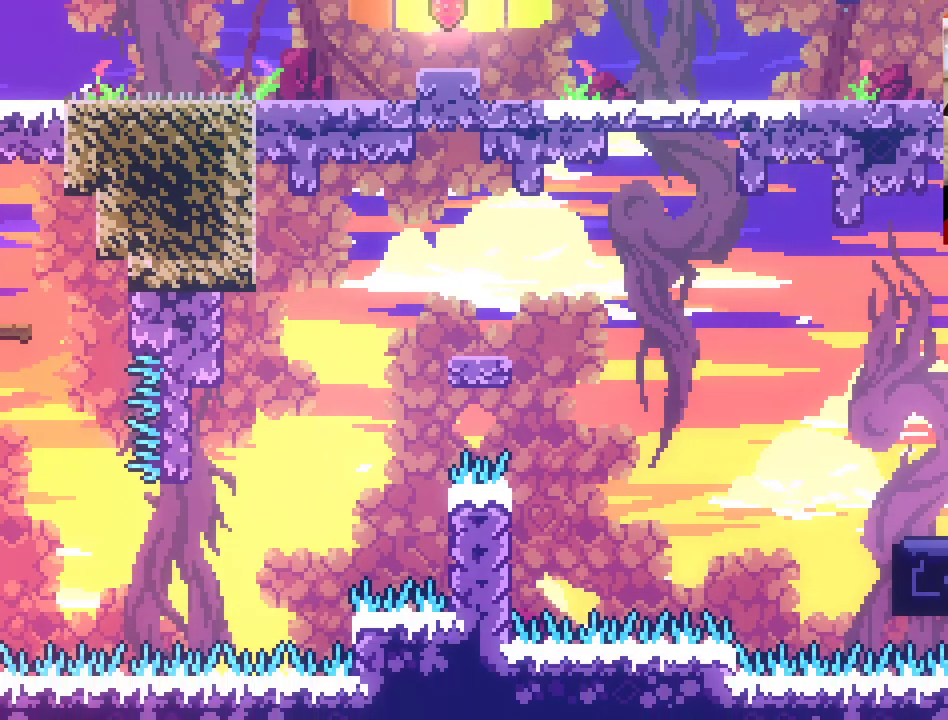
{"buttons": [], "left_stick": "center", "right_stick": "center", "events": [[233, "left_stick", "left"], [367, "left_stick", "center"]]}
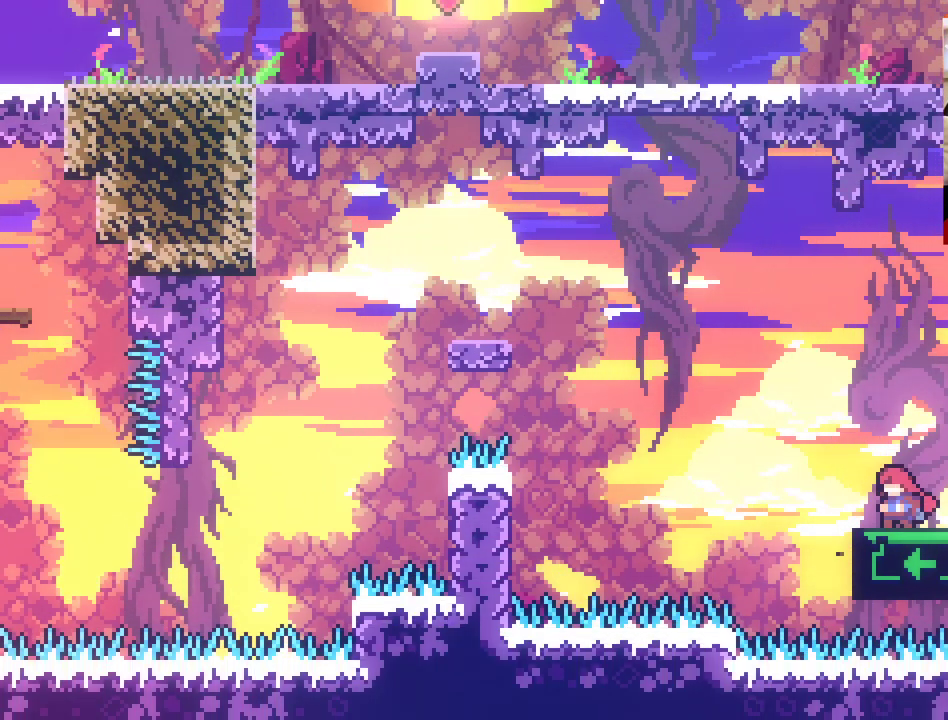
{"buttons": [], "left_stick": "center", "right_stick": "center", "events": []}
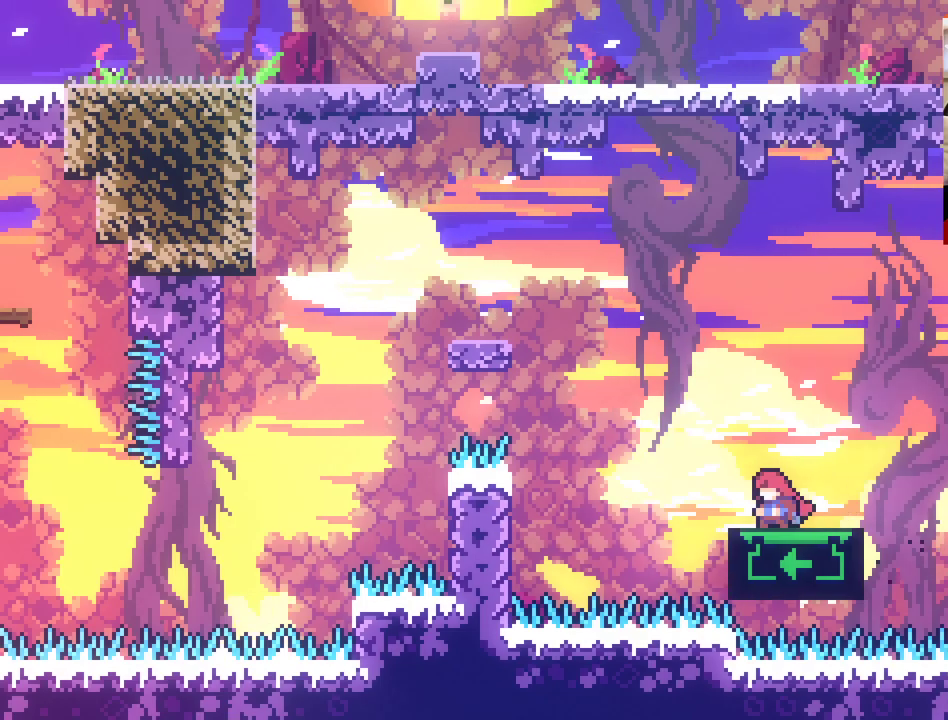
{"buttons": [], "left_stick": "center", "right_stick": "center", "events": [[117, "left_stick", "right"], [250, "left_stick", "center"]]}
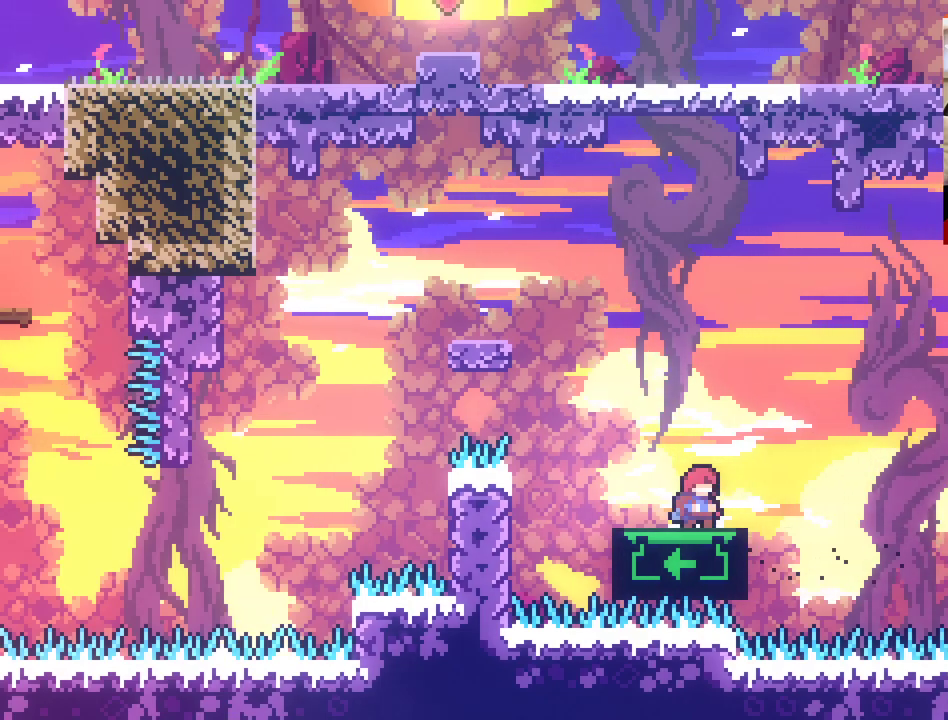
{"buttons": ["A"], "left_stick": "left", "right_stick": "center", "events": [[67, "left_stick", "left"], [267, "A", "down"]]}
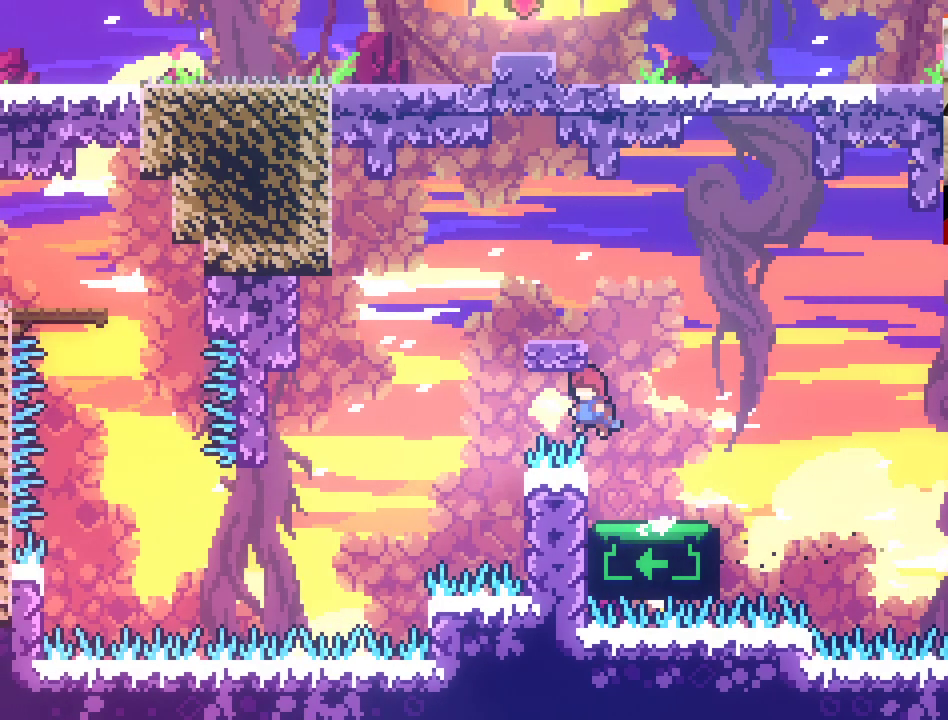
{"buttons": ["A", "X"], "left_stick": "left", "right_stick": "center", "events": [[417, "X", "down"]]}
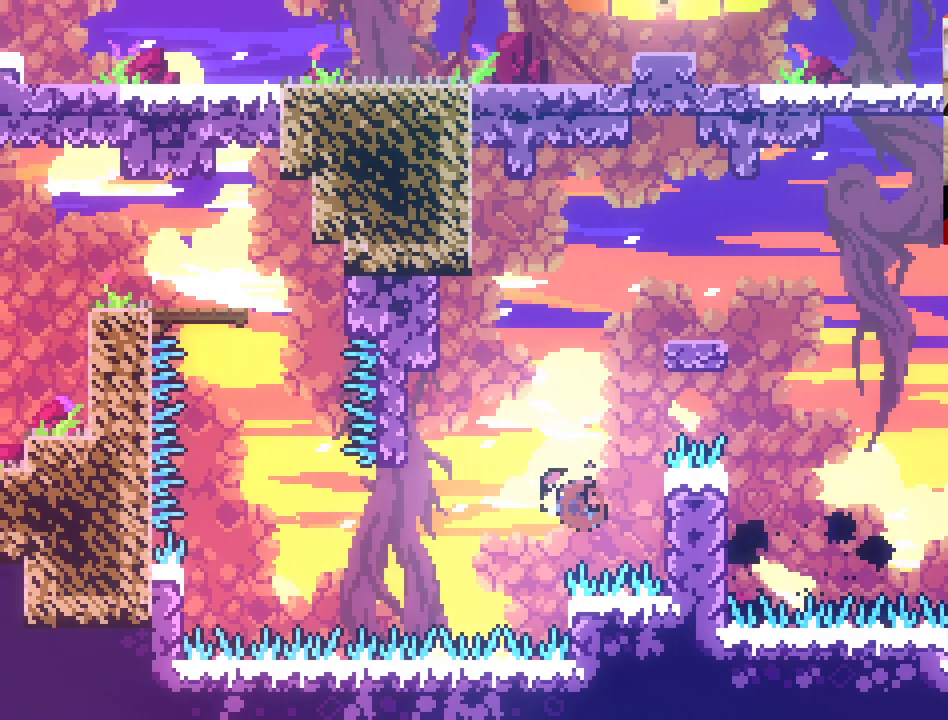
{"buttons": ["A", "X", "L2"], "left_stick": "left", "right_stick": "center", "events": [[433, "L2", "down"]]}
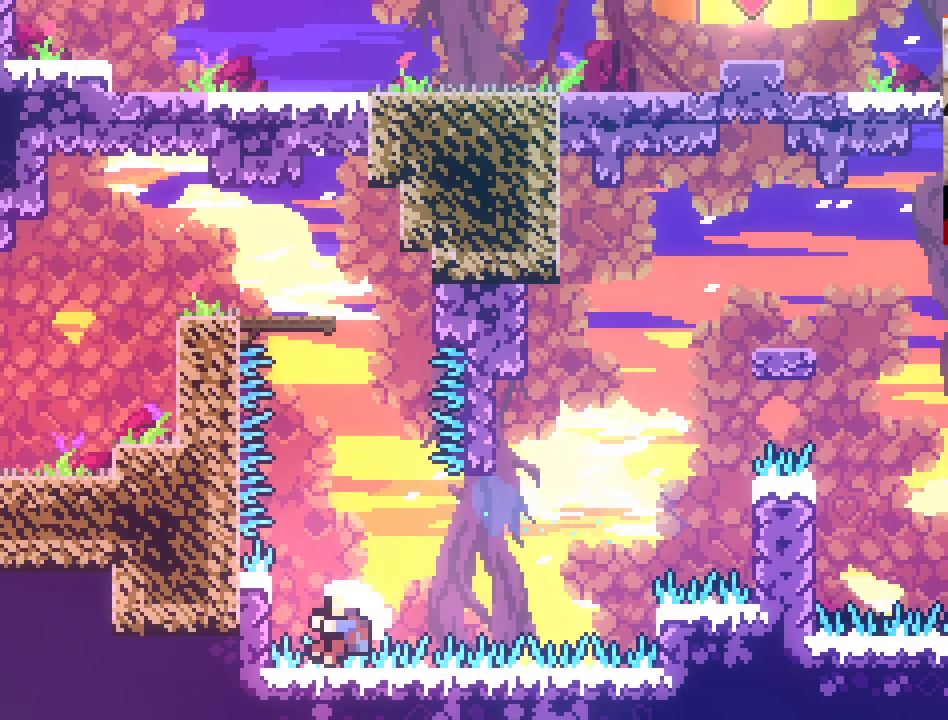
{"buttons": [], "left_stick": "center", "right_stick": "center", "events": [[17, "X", "up"], [283, "A", "up"], [417, "left_stick", "center"], [467, "L2", "up"]]}
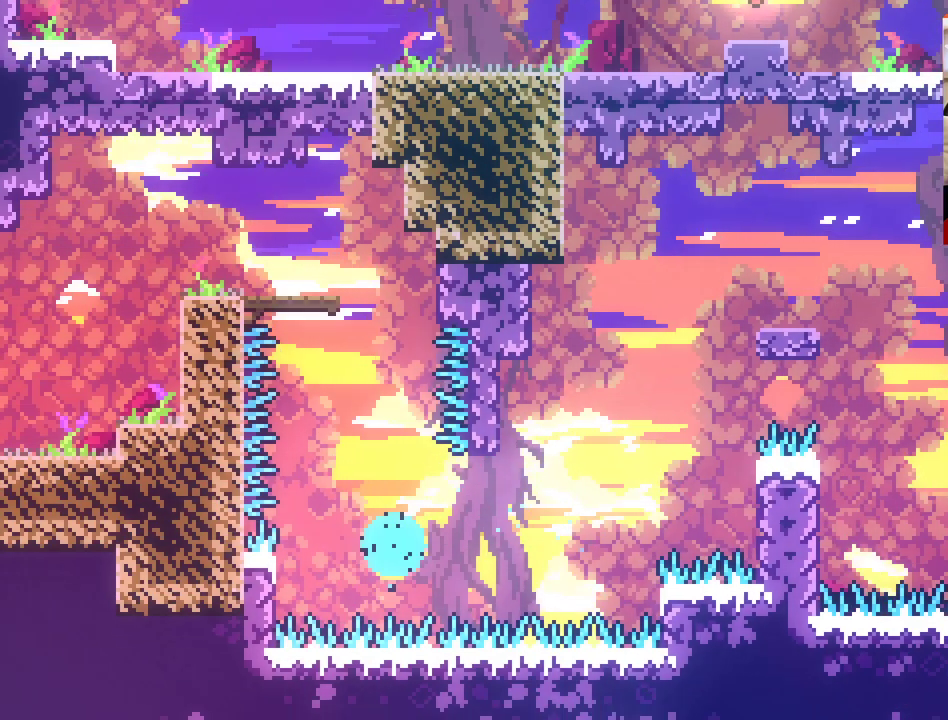
{"buttons": [], "left_stick": "center", "right_stick": "center", "events": []}
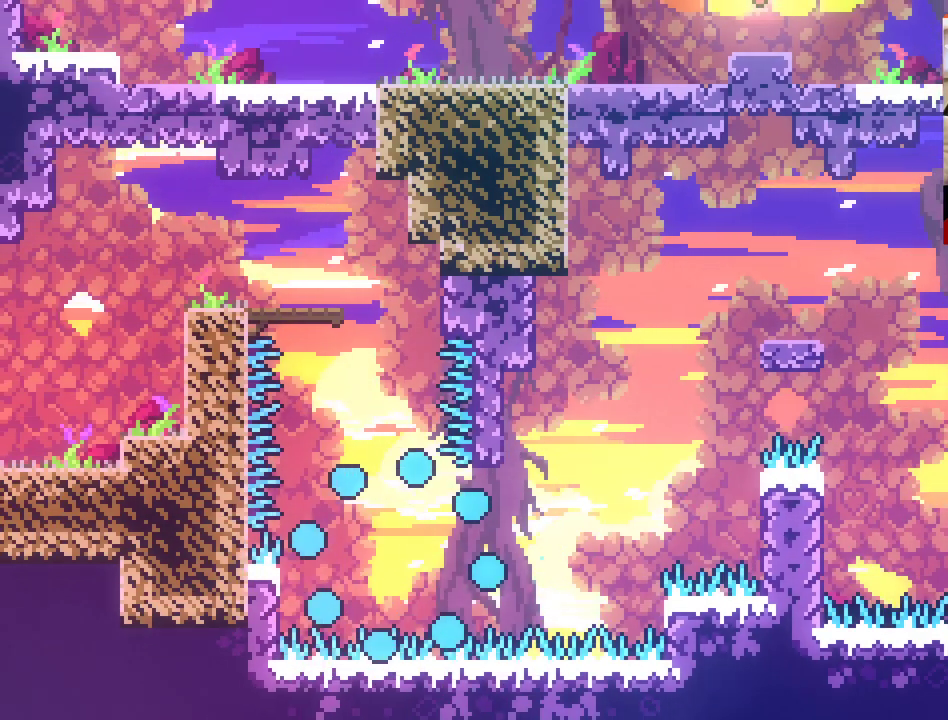
{"buttons": [], "left_stick": "center", "right_stick": "center", "events": []}
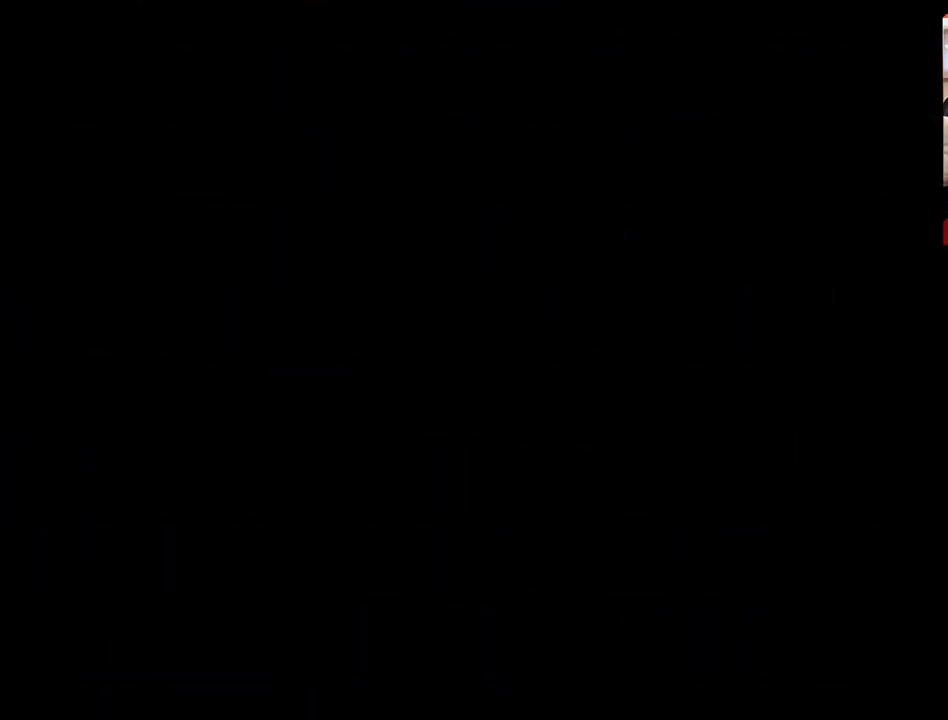
{"buttons": [], "left_stick": "center", "right_stick": "center", "events": []}
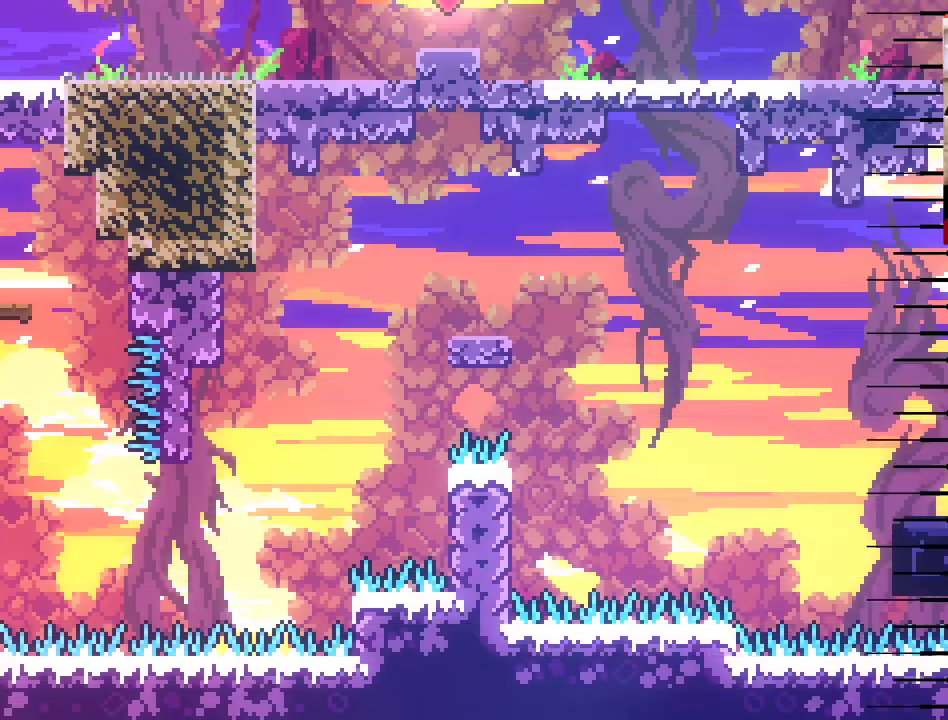
{"buttons": ["A"], "left_stick": "left", "right_stick": "center", "events": [[117, "left_stick", "left"], [300, "A", "down"]]}
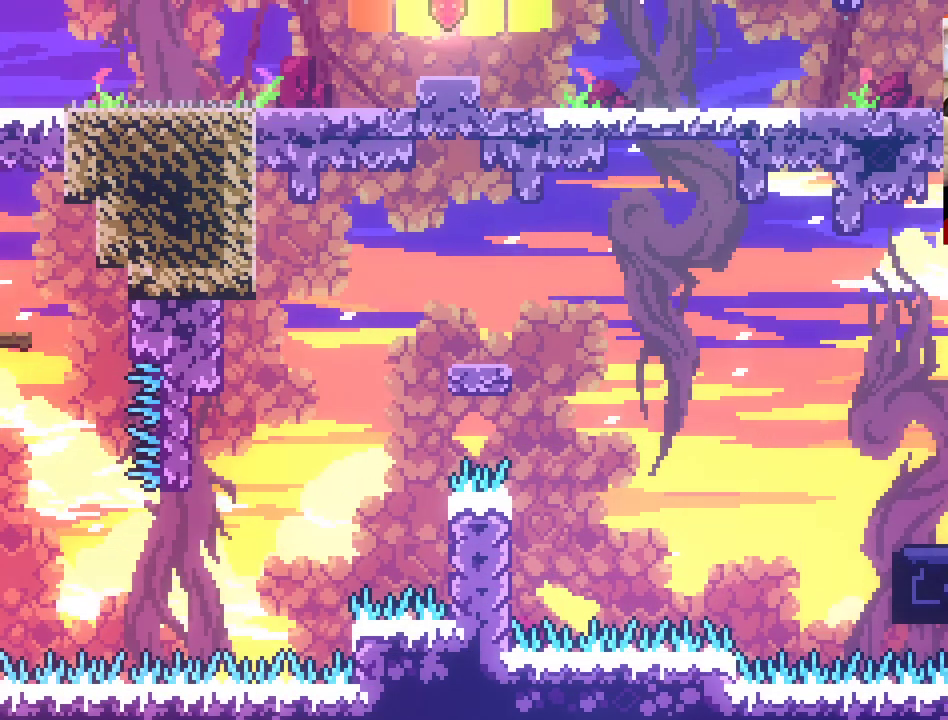
{"buttons": [], "left_stick": "center", "right_stick": "center", "events": [[200, "A", "up"], [300, "left_stick", "center"]]}
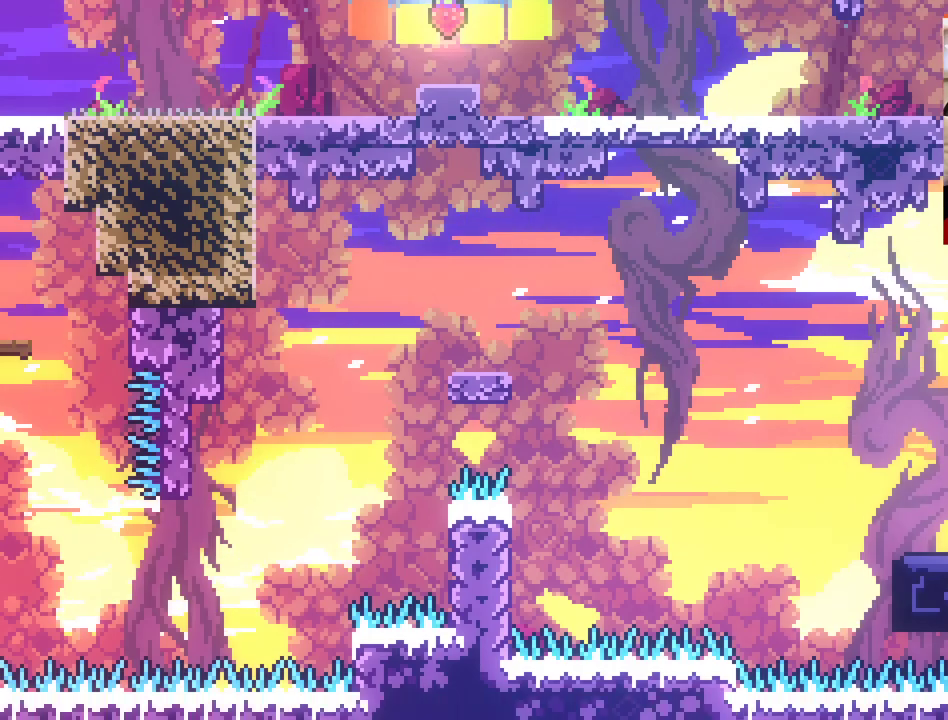
{"buttons": [], "left_stick": "center", "right_stick": "center", "events": []}
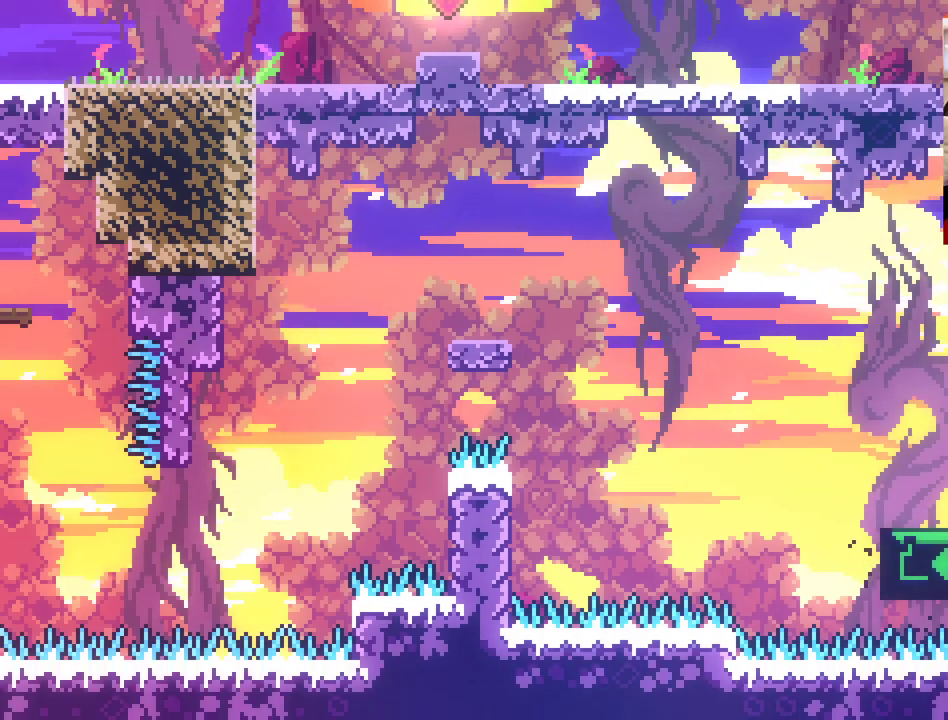
{"buttons": [], "left_stick": "center", "right_stick": "center", "events": [[250, "left_stick", "left"], [317, "left_stick", "center"]]}
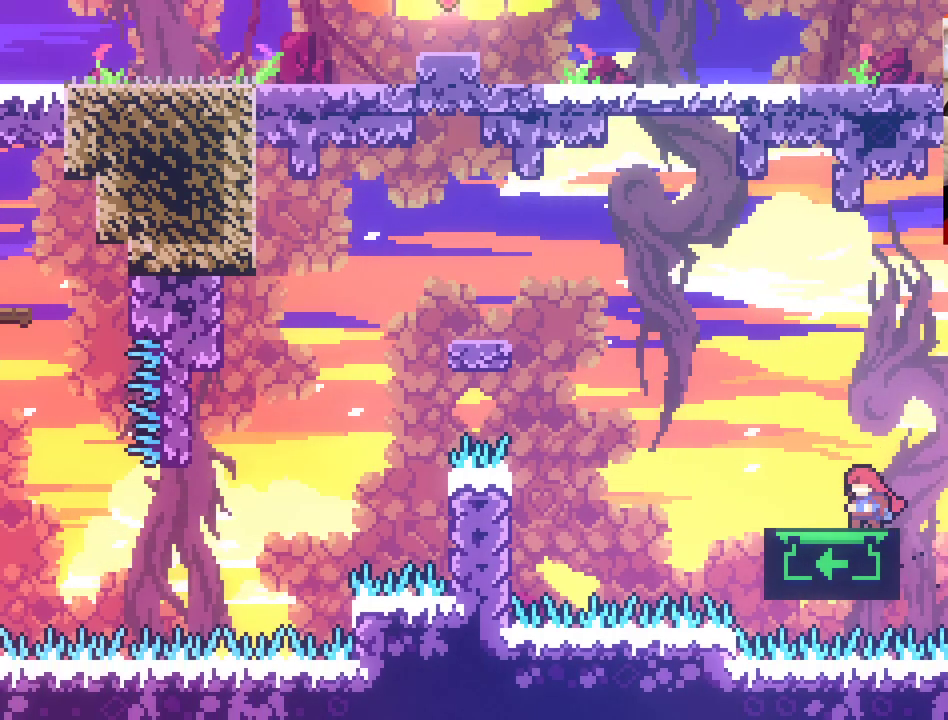
{"buttons": [], "left_stick": "center", "right_stick": "center", "events": []}
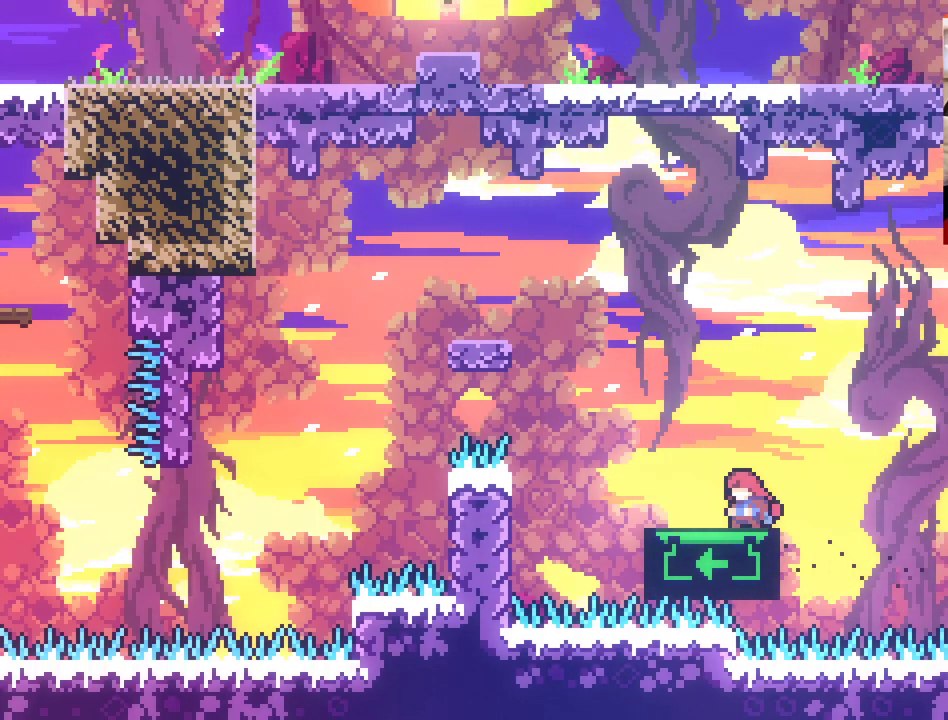
{"buttons": ["A"], "left_stick": "left", "right_stick": "center", "events": [[67, "left_stick", "left"], [317, "A", "down"]]}
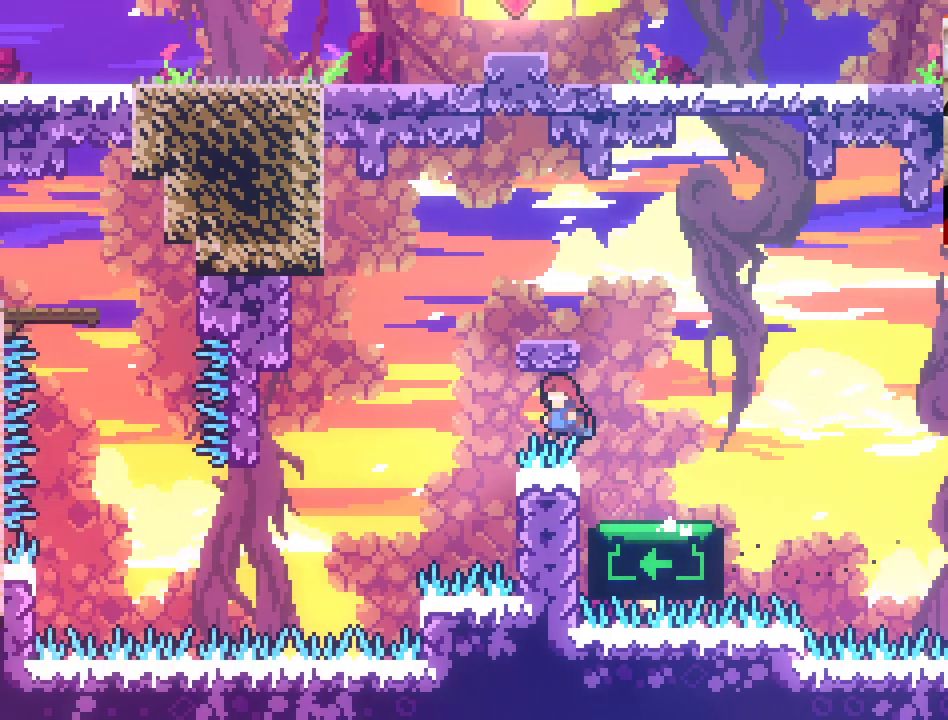
{"buttons": ["A", "X"], "left_stick": "left", "right_stick": "center", "events": [[500, "X", "down"]]}